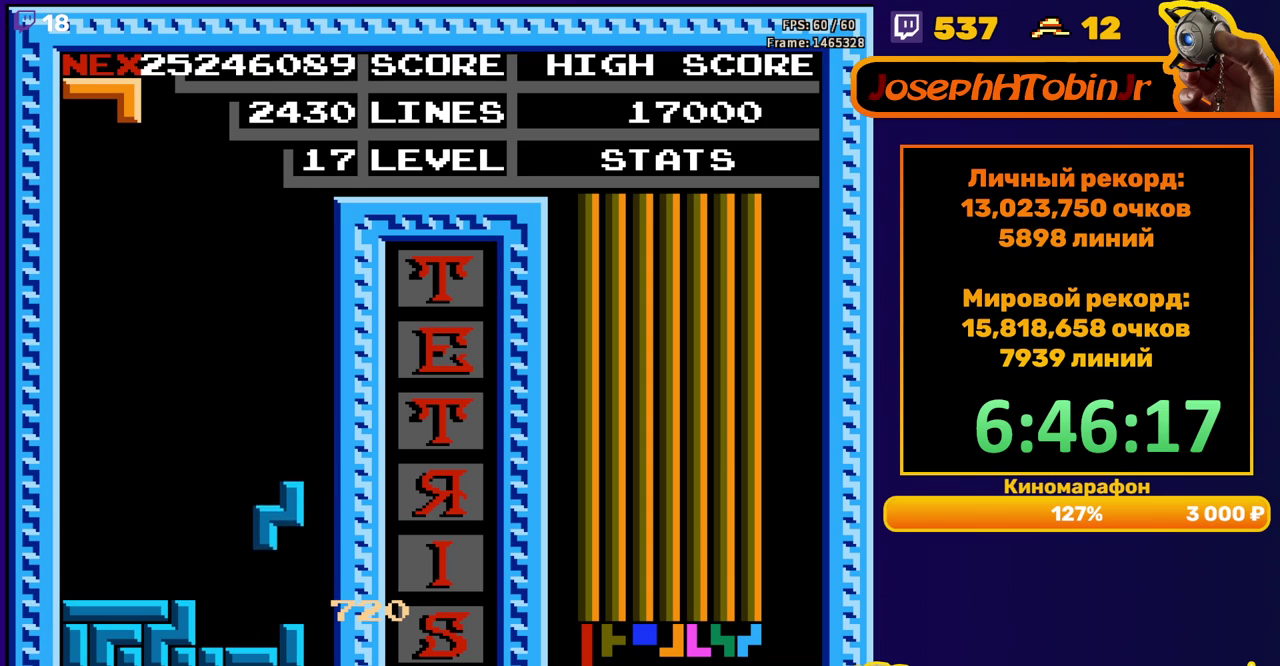
Gameplay with a controller (Nintendo layout); each line is a JSON object with the inputs held at the frame after it. "events" lists button and stick changes between this image and that frame as [ms after this image, input, new state], when the widget could be followed in between. Not read: L3 R3.
{"buttons": ["DPAD_DOWN"], "events": [[117, "DPAD_DOWN", "up"], [200, "DPAD_RIGHT", "down"], [217, "A", "down"], [283, "DPAD_RIGHT", "up"], [317, "A", "up"], [383, "DPAD_DOWN", "down"]]}
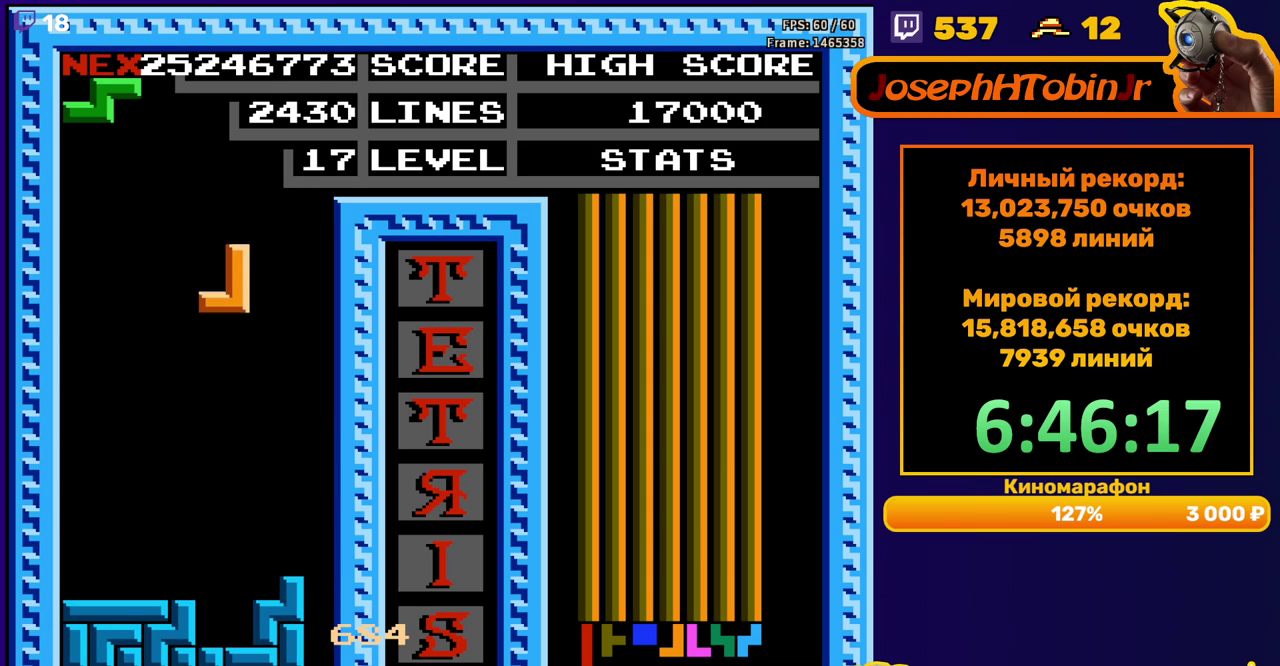
{"buttons": ["DPAD_DOWN"], "events": [[300, "DPAD_DOWN", "up"], [350, "A", "down"], [383, "DPAD_DOWN", "down"], [450, "A", "up"]]}
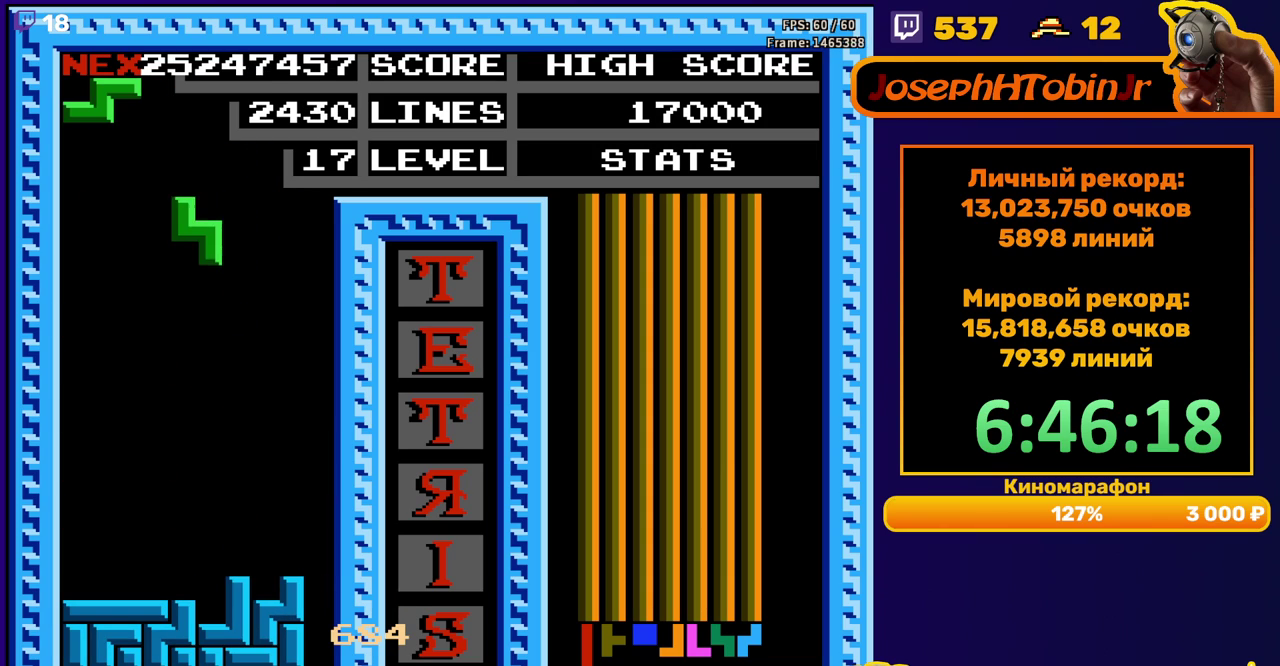
{"buttons": ["A"], "events": [[317, "DPAD_DOWN", "up"], [433, "A", "down"]]}
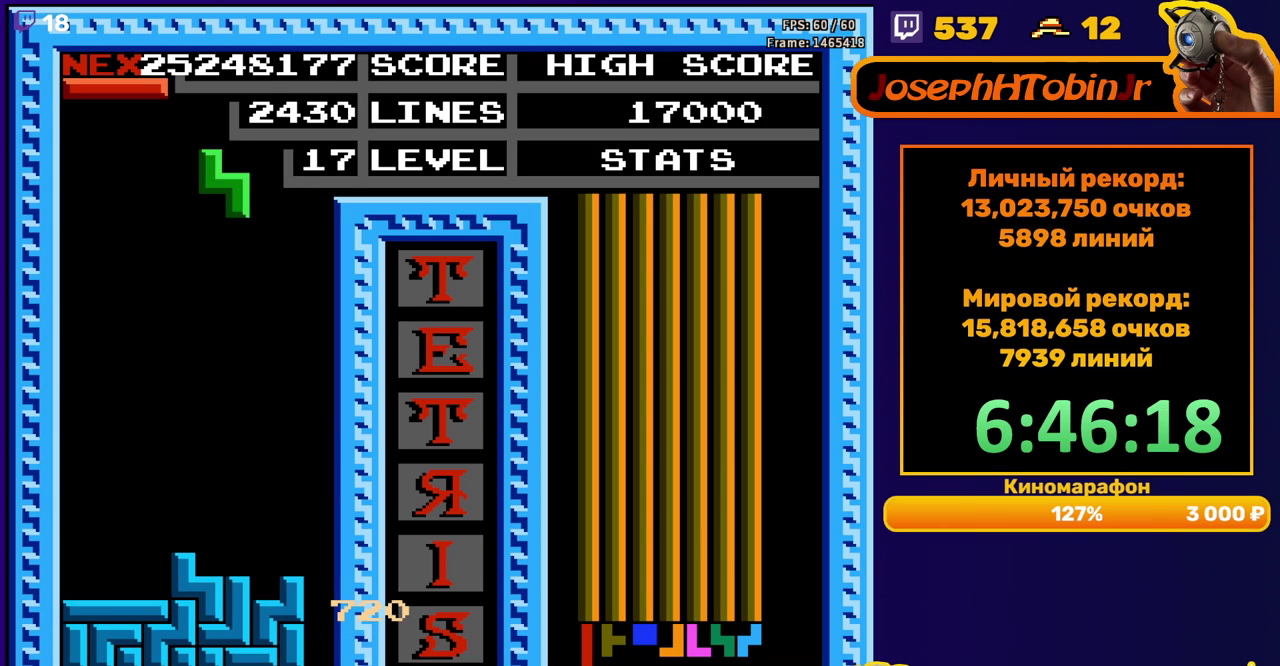
{"buttons": ["DPAD_DOWN"], "events": [[17, "A", "up"], [33, "DPAD_RIGHT", "down"], [117, "DPAD_RIGHT", "up"], [217, "DPAD_DOWN", "down"]]}
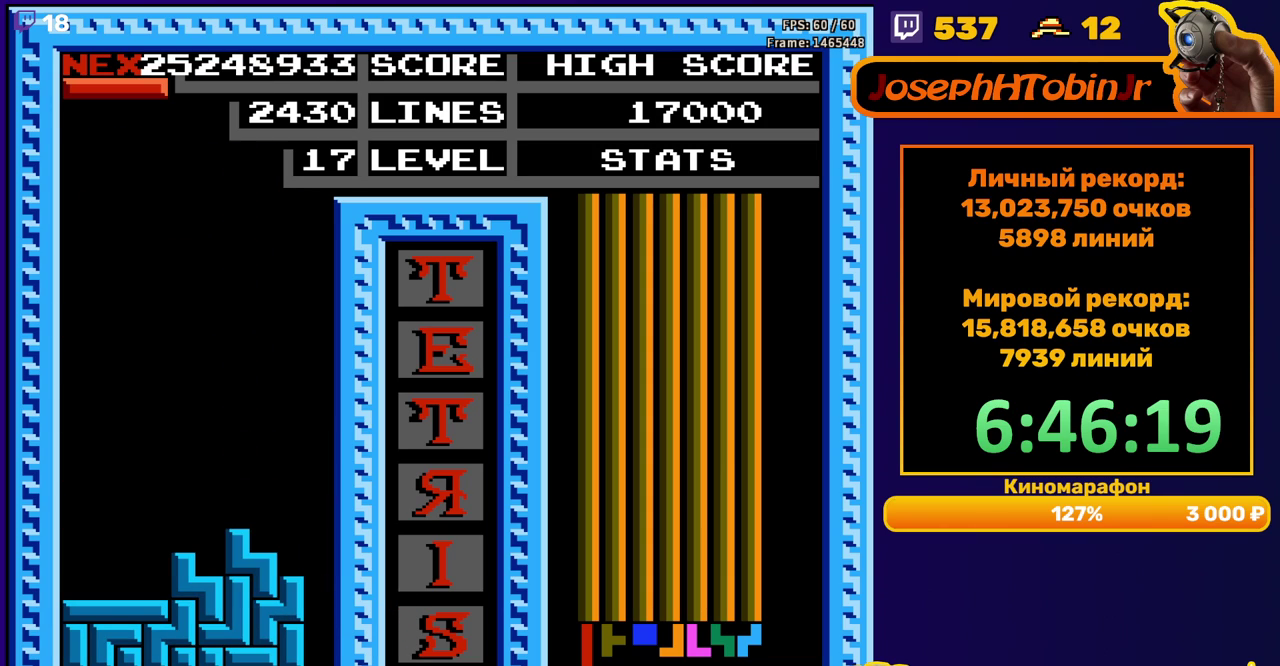
{"buttons": ["DPAD_LEFT"], "events": [[17, "DPAD_DOWN", "up"], [83, "DPAD_LEFT", "down"]]}
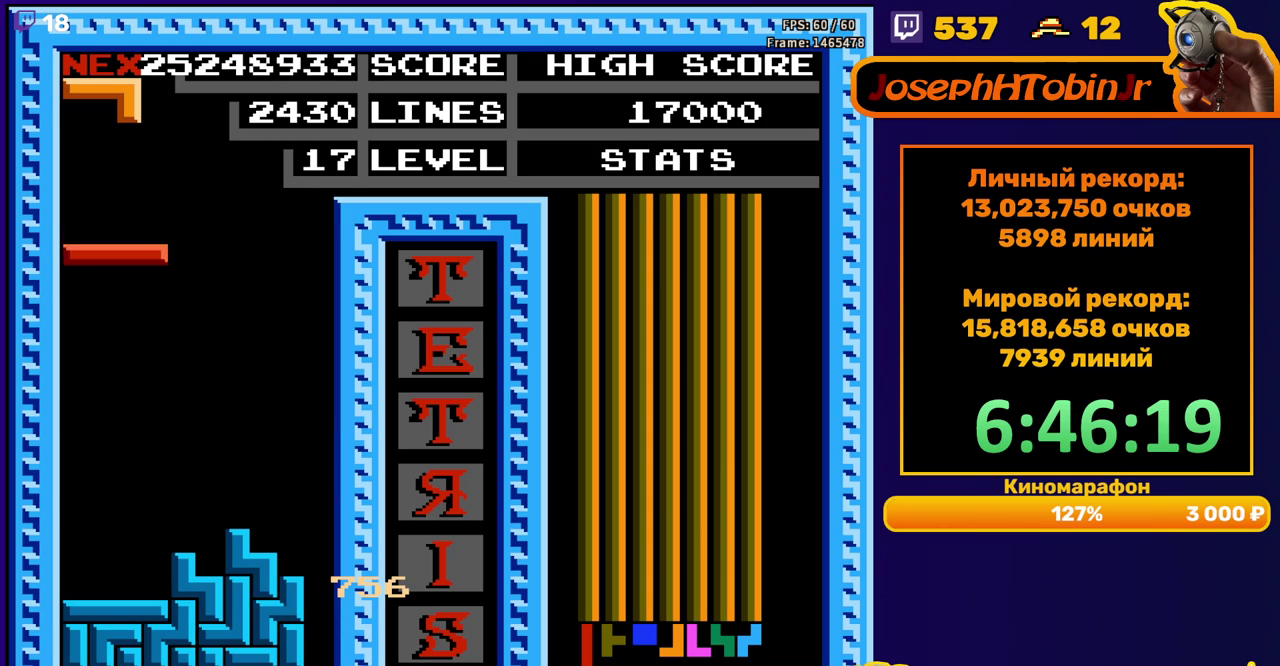
{"buttons": ["A", "DPAD_LEFT"], "events": [[33, "DPAD_LEFT", "up"], [50, "DPAD_DOWN", "down"], [317, "DPAD_DOWN", "up"], [383, "DPAD_LEFT", "down"], [483, "A", "down"]]}
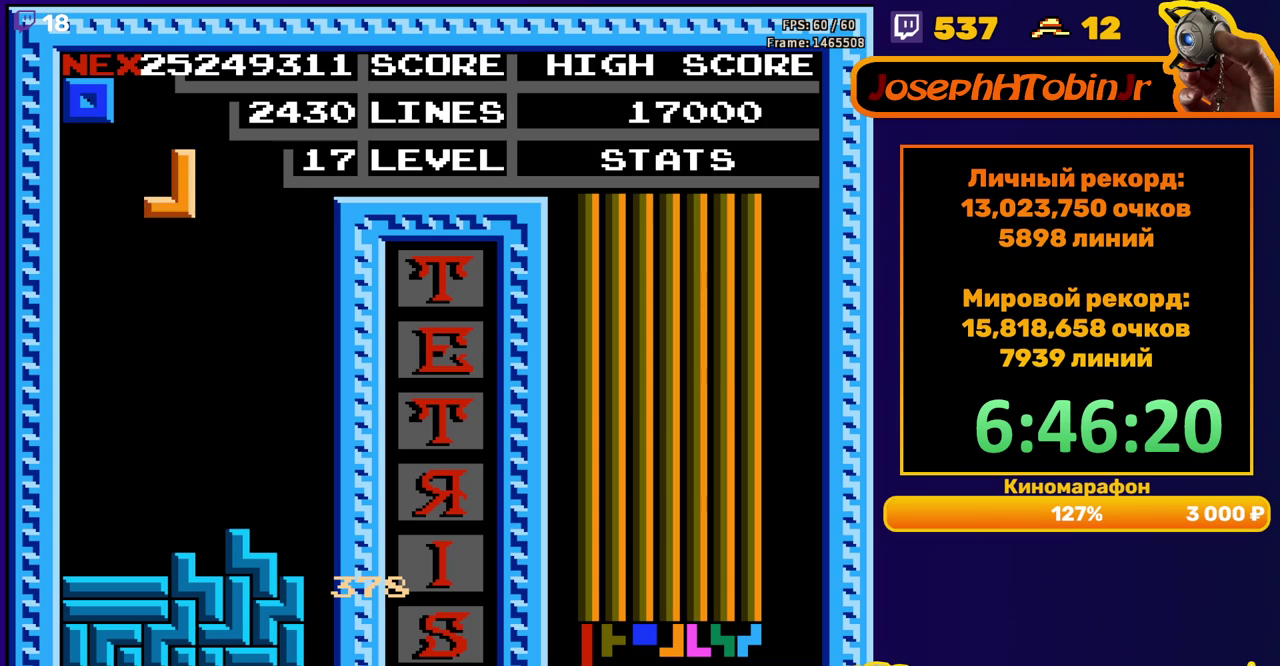
{"buttons": ["DPAD_DOWN"], "events": [[67, "A", "up"], [150, "A", "down"], [250, "A", "up"], [367, "DPAD_DOWN", "down"], [367, "DPAD_LEFT", "up"]]}
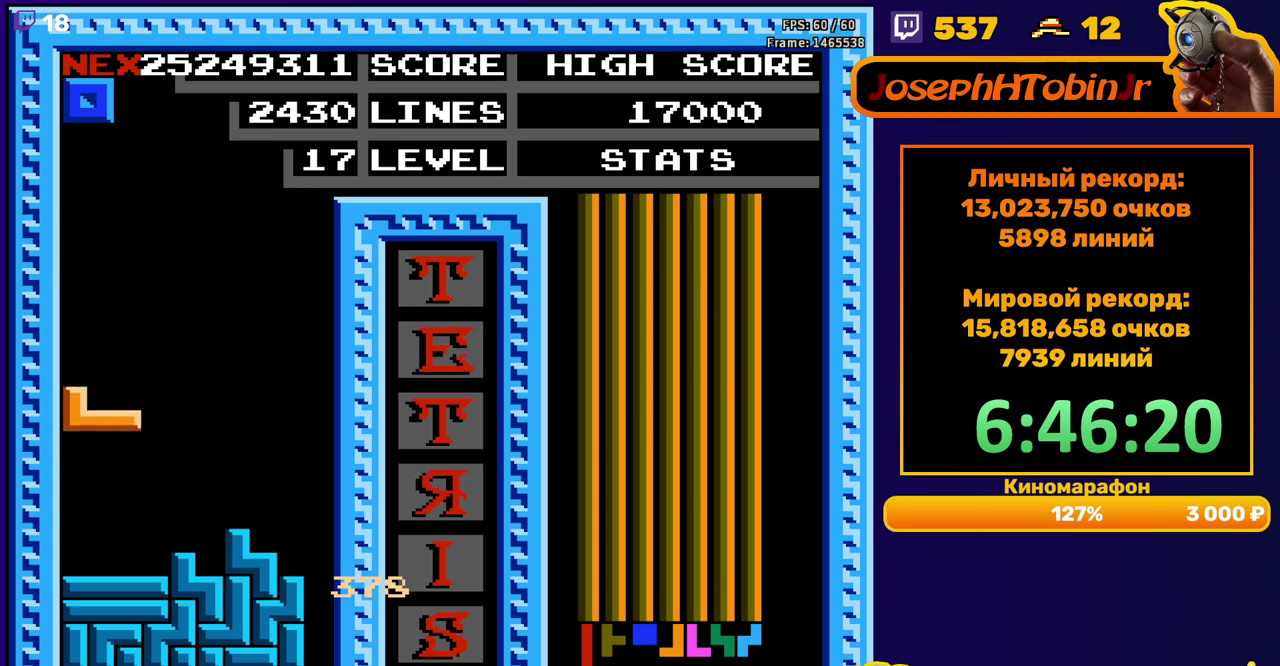
{"buttons": ["DPAD_LEFT"], "events": [[117, "DPAD_DOWN", "up"], [183, "DPAD_LEFT", "down"]]}
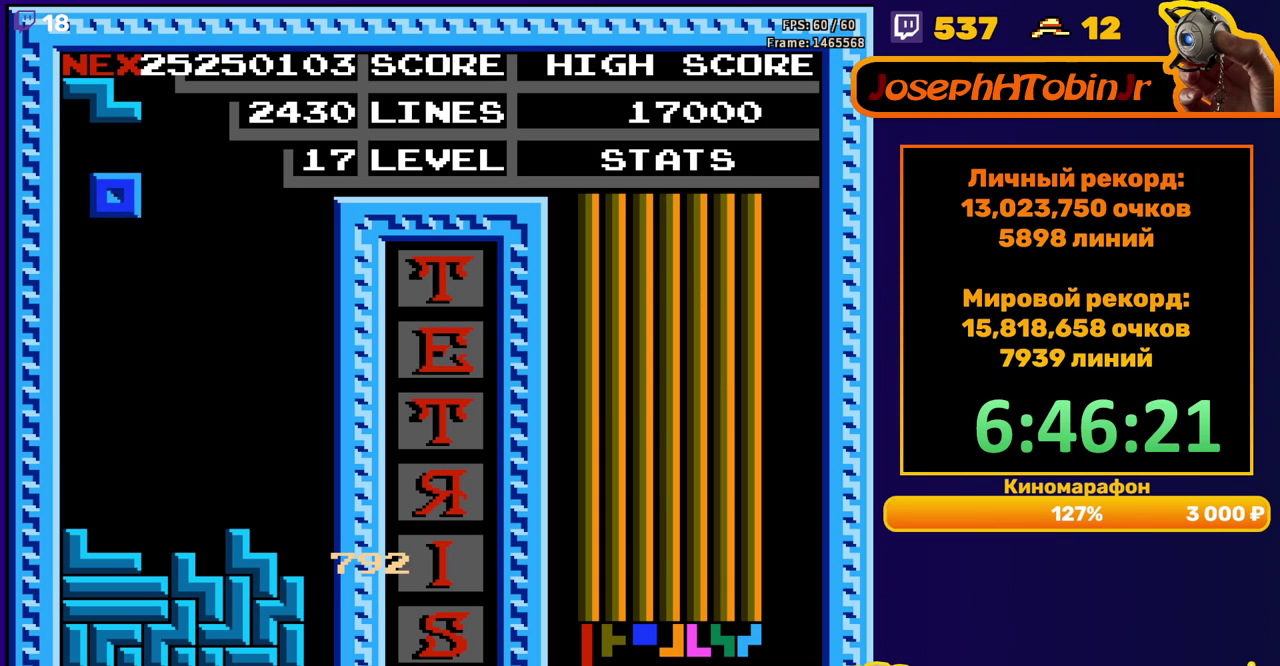
{"buttons": ["A", "DPAD_LEFT"], "events": [[33, "DPAD_LEFT", "up"], [117, "DPAD_DOWN", "down"], [383, "DPAD_DOWN", "up"], [433, "DPAD_LEFT", "down"], [467, "A", "down"]]}
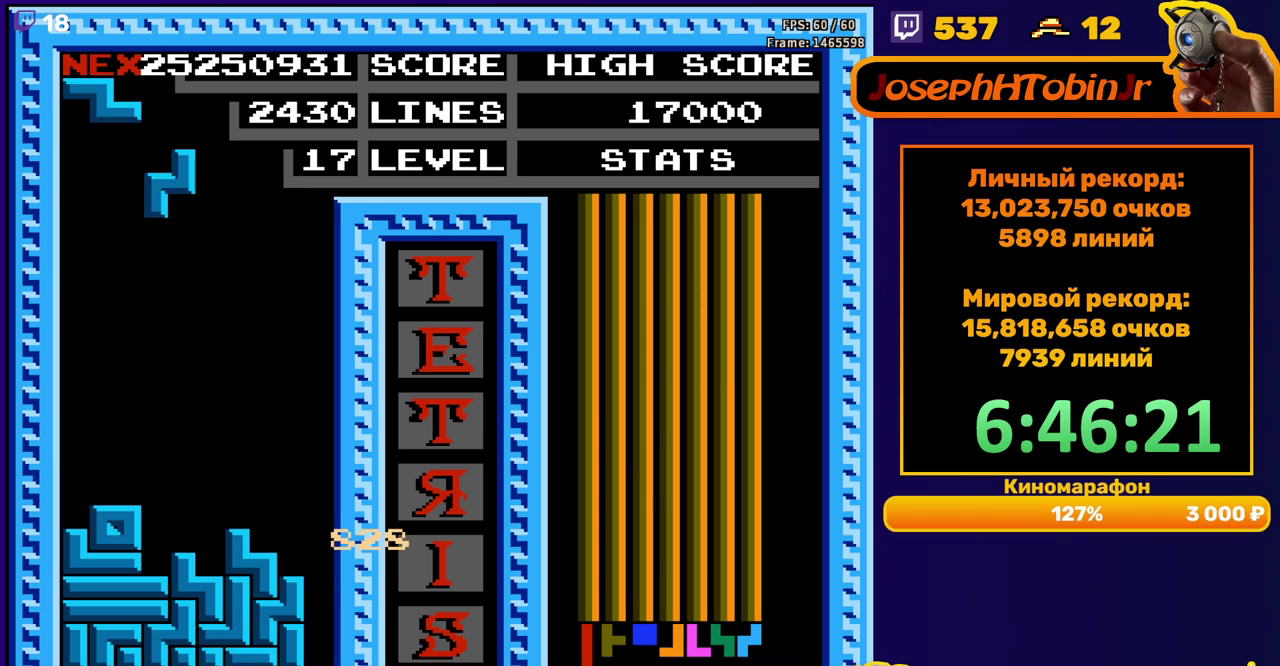
{"buttons": ["DPAD_DOWN"], "events": [[50, "A", "up"], [383, "DPAD_DOWN", "down"], [383, "DPAD_LEFT", "up"]]}
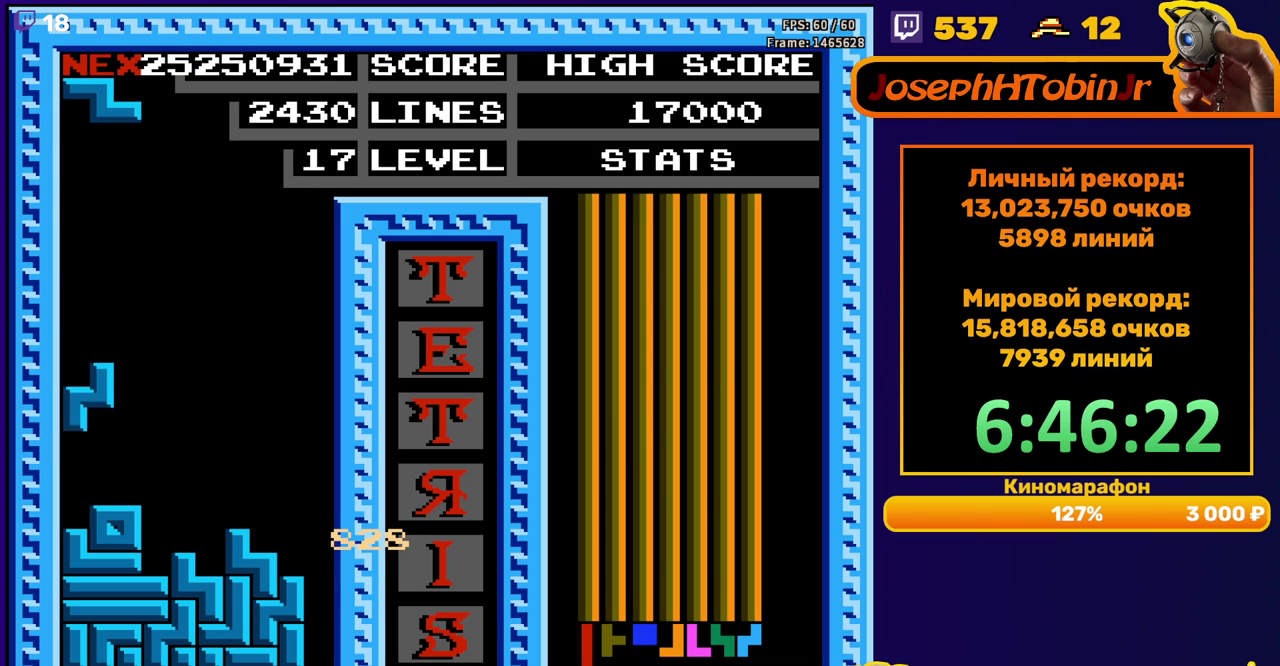
{"buttons": ["DPAD_LEFT"], "events": [[100, "DPAD_DOWN", "up"], [167, "DPAD_LEFT", "down"], [217, "A", "down"], [333, "A", "up"]]}
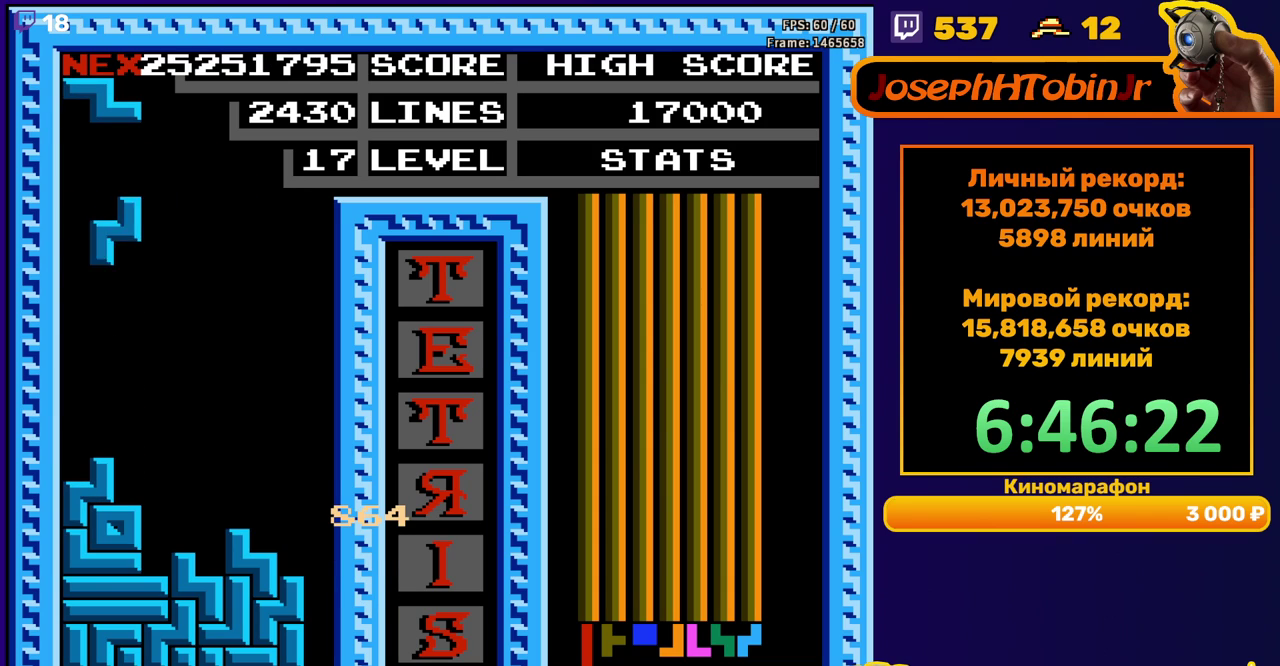
{"buttons": ["A", "DPAD_LEFT"], "events": [[83, "DPAD_DOWN", "down"], [100, "DPAD_LEFT", "up"], [250, "DPAD_DOWN", "up"], [333, "DPAD_LEFT", "down"], [417, "A", "down"]]}
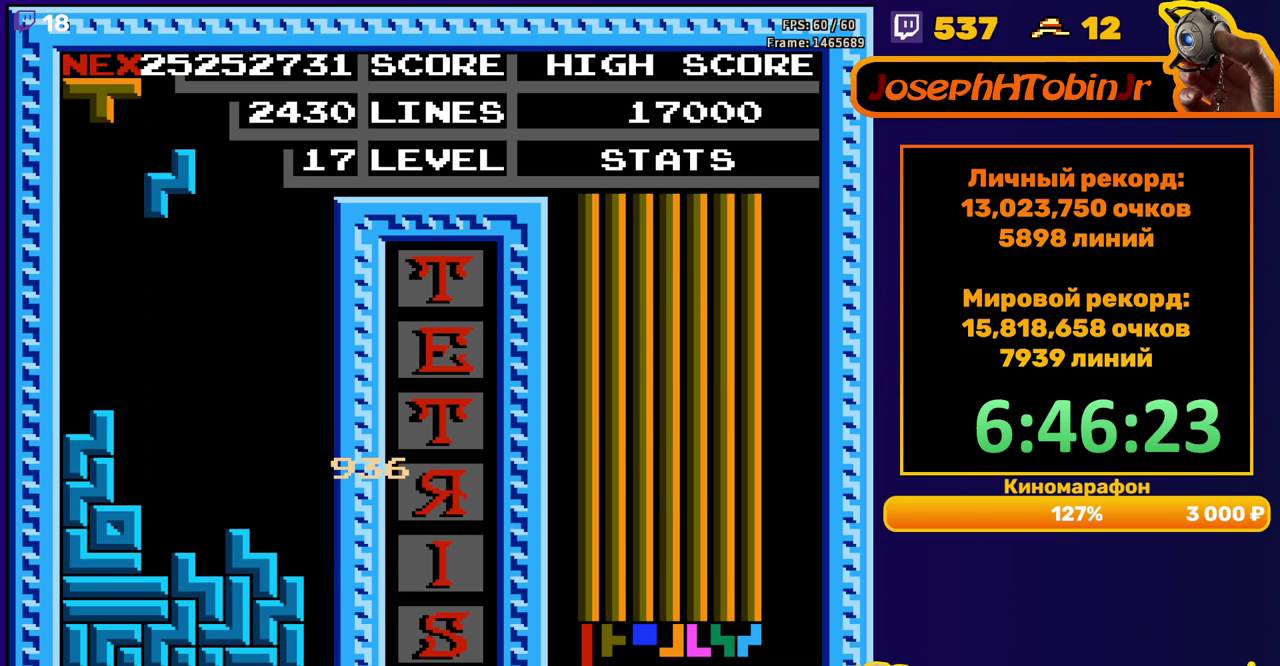
{"buttons": ["DPAD_LEFT"], "events": [[67, "A", "up"], [250, "DPAD_DOWN", "down"], [250, "DPAD_LEFT", "up"], [433, "DPAD_DOWN", "up"], [500, "DPAD_LEFT", "down"]]}
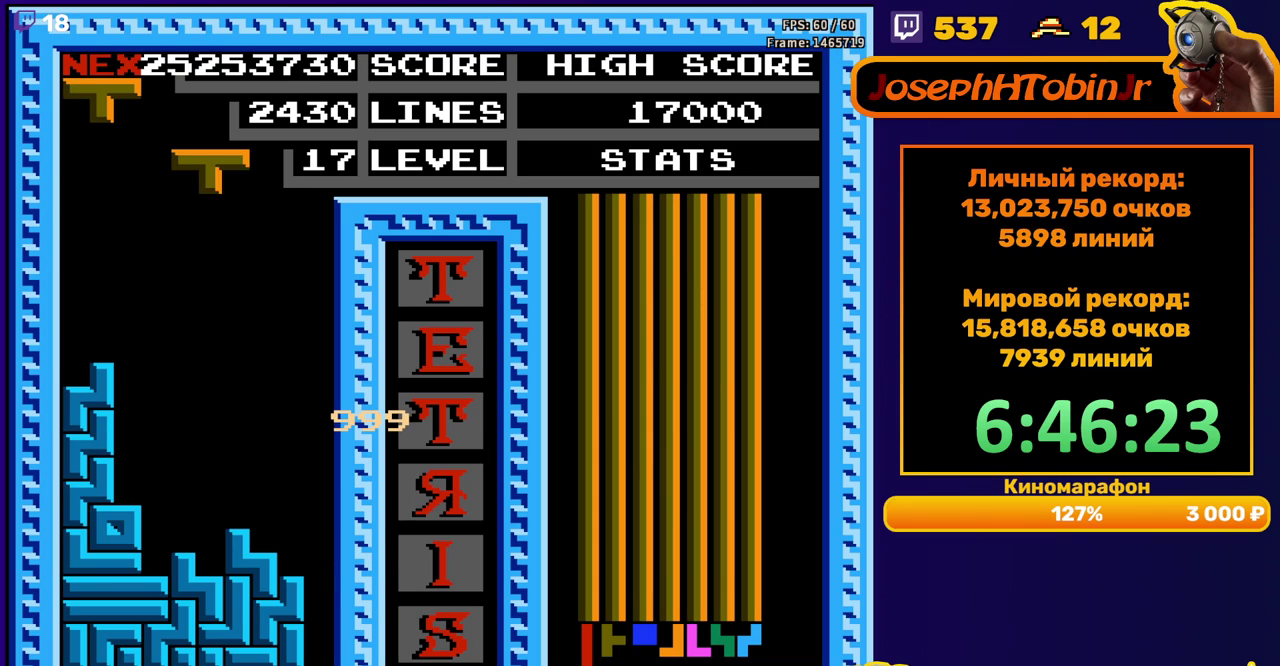
{"buttons": ["DPAD_DOWN"], "events": [[100, "DPAD_LEFT", "up"], [167, "B", "down"], [183, "DPAD_DOWN", "down"], [250, "B", "up"]]}
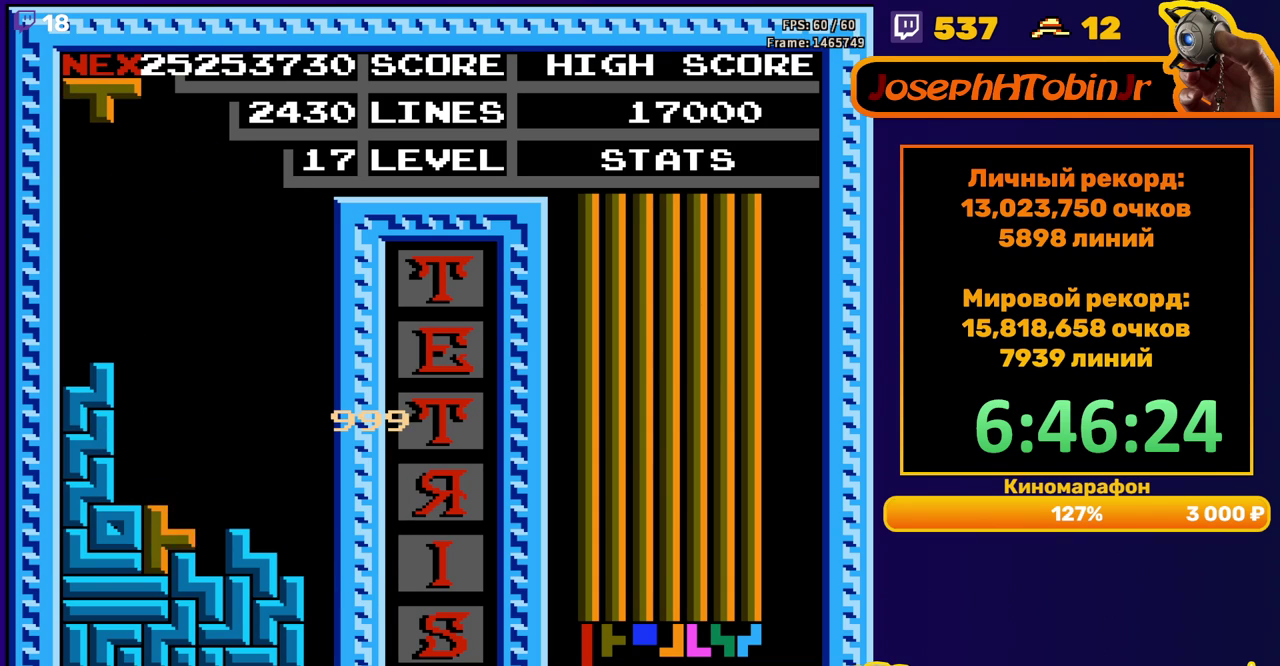
{"buttons": ["DPAD_LEFT"], "events": [[33, "DPAD_DOWN", "up"], [83, "DPAD_LEFT", "down"], [167, "B", "down"], [267, "B", "up"]]}
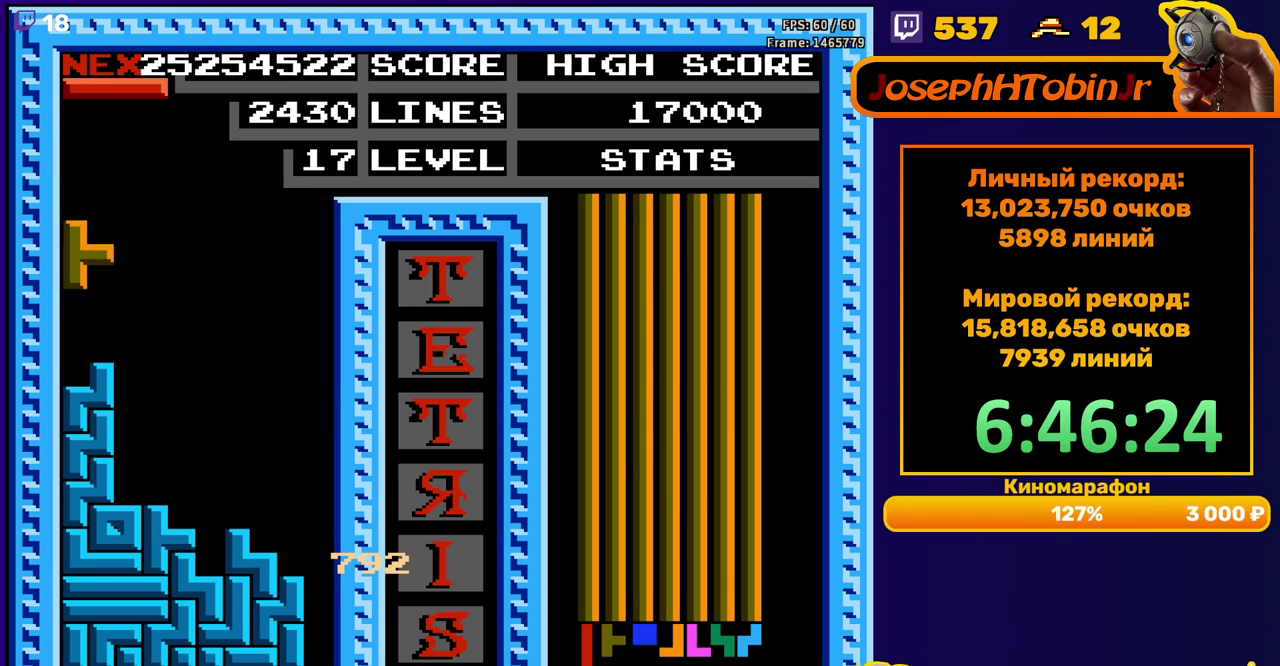
{"buttons": ["DPAD_DOWN"], "events": [[17, "DPAD_DOWN", "down"], [17, "DPAD_LEFT", "up"], [167, "DPAD_DOWN", "up"], [250, "DPAD_DOWN", "down"], [333, "B", "down"], [433, "B", "up"]]}
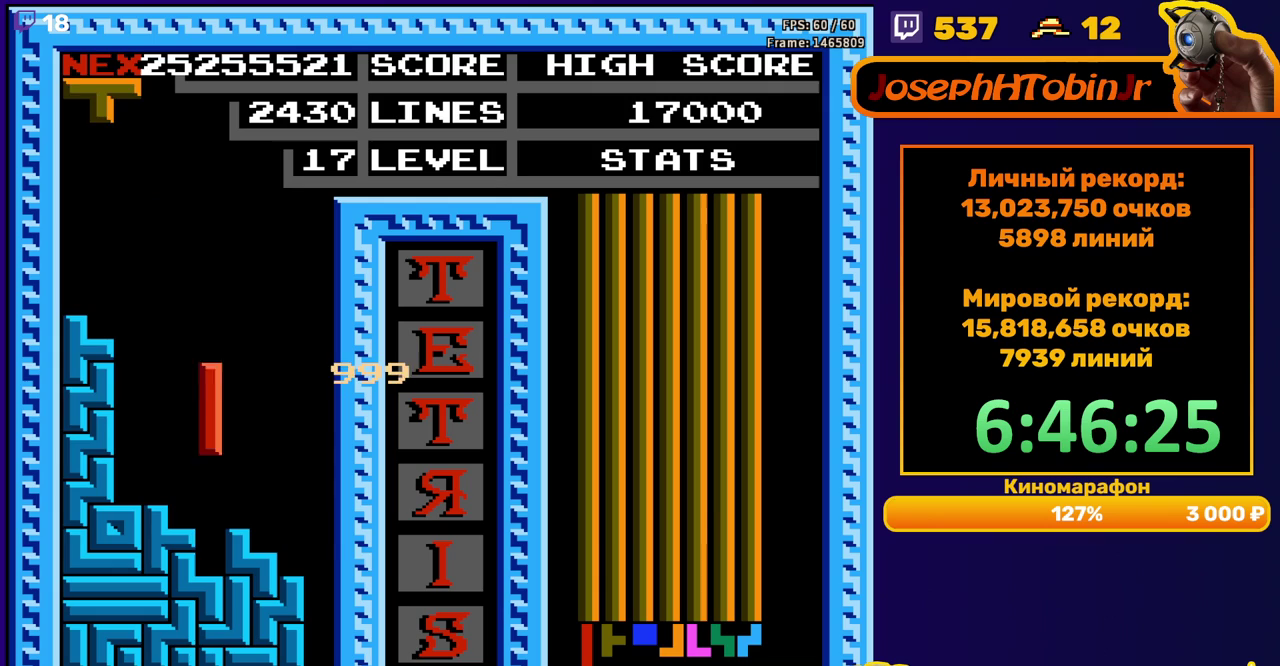
{"buttons": ["DPAD_RIGHT"], "events": [[150, "DPAD_DOWN", "up"], [217, "DPAD_RIGHT", "down"], [300, "A", "down"], [417, "A", "up"]]}
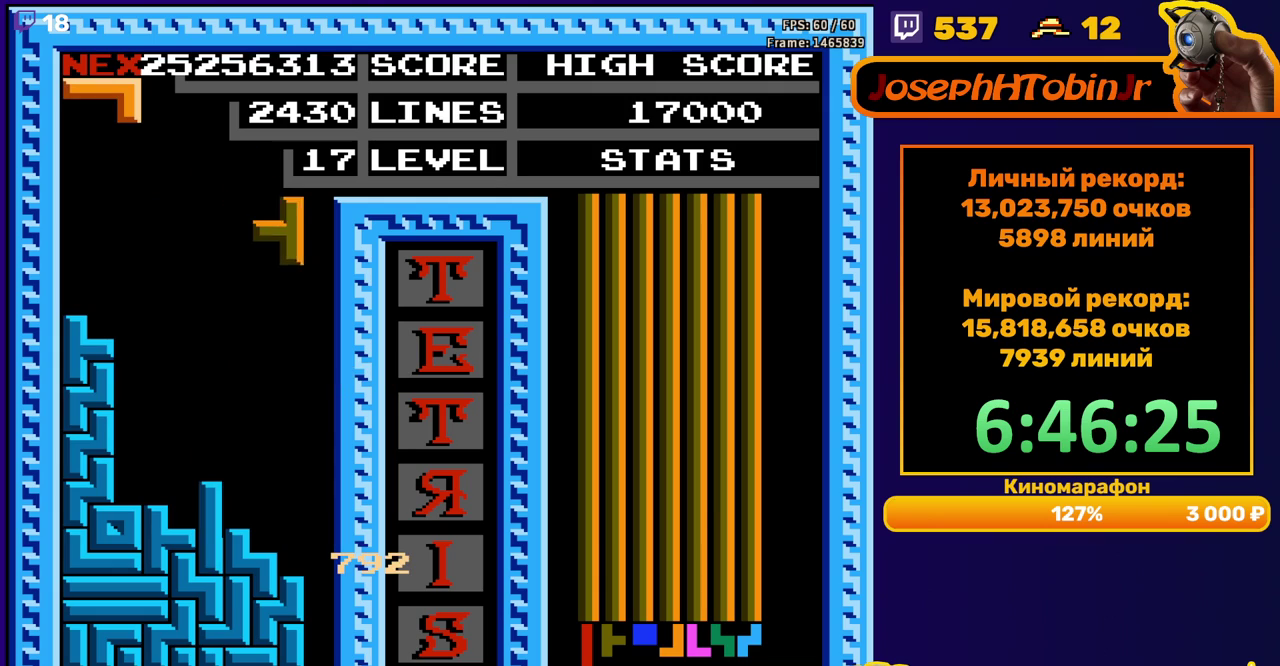
{"buttons": ["DPAD_LEFT"], "events": [[33, "DPAD_RIGHT", "up"], [133, "DPAD_DOWN", "down"], [400, "DPAD_DOWN", "up"], [483, "DPAD_LEFT", "down"]]}
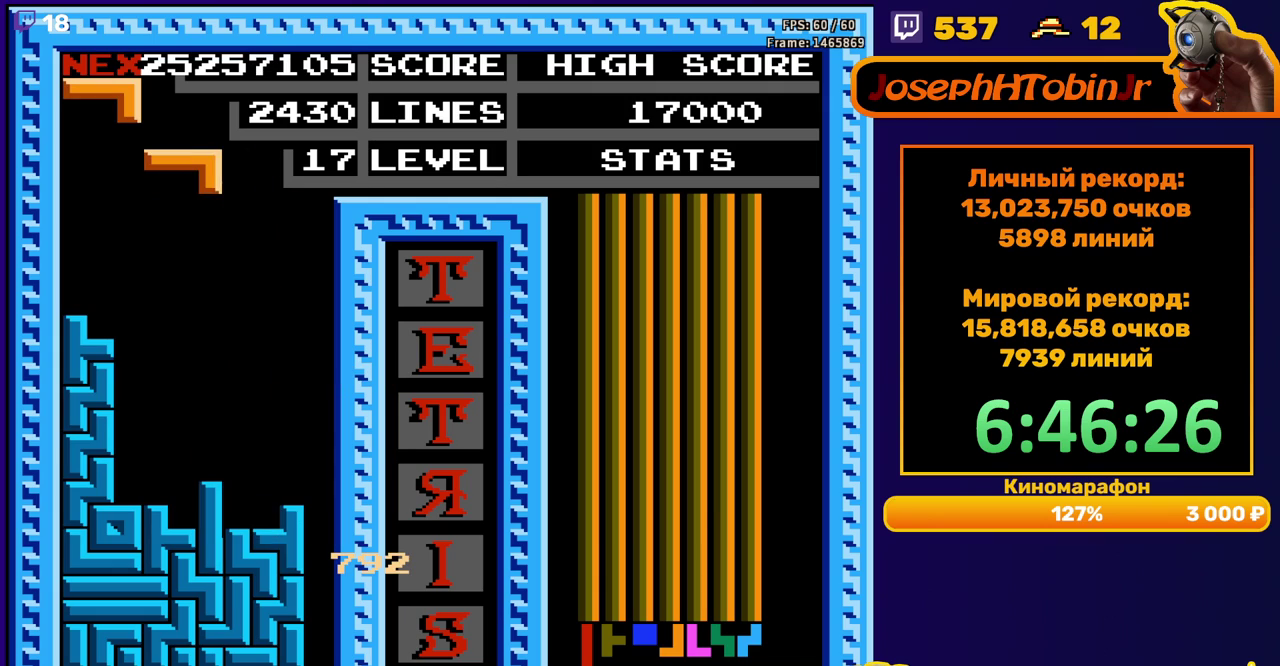
{"buttons": ["DPAD_DOWN"], "events": [[67, "DPAD_LEFT", "up"], [117, "DPAD_LEFT", "down"], [183, "DPAD_LEFT", "up"], [267, "DPAD_DOWN", "down"]]}
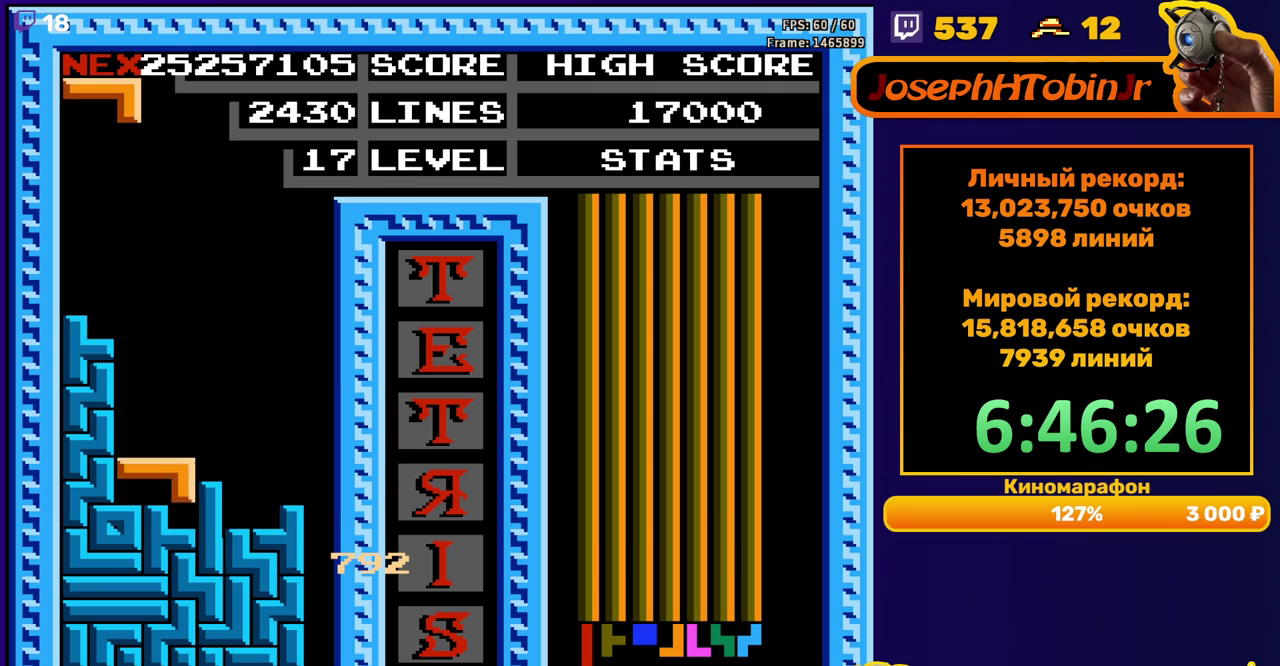
{"buttons": ["DPAD_DOWN"], "events": [[33, "DPAD_DOWN", "up"], [117, "A", "down"], [117, "DPAD_RIGHT", "down"], [167, "DPAD_RIGHT", "up"], [233, "A", "up"], [250, "DPAD_RIGHT", "down"], [367, "DPAD_RIGHT", "up"], [483, "DPAD_DOWN", "down"]]}
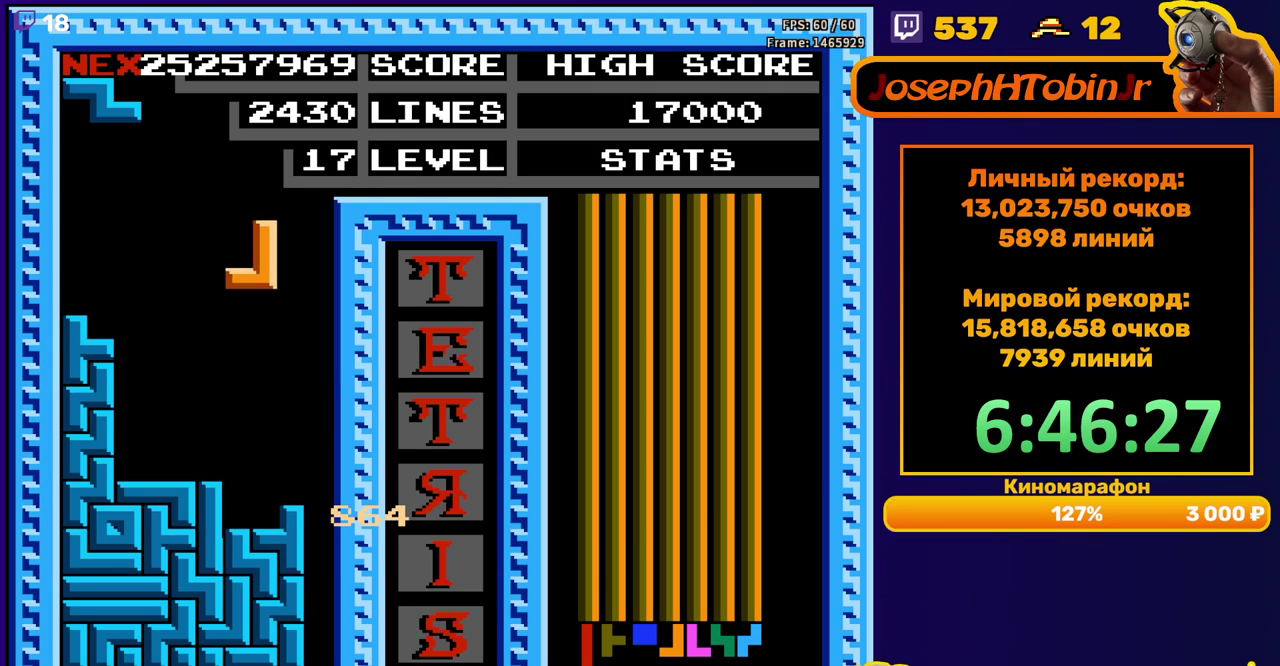
{"buttons": ["DPAD_LEFT"], "events": [[217, "DPAD_DOWN", "up"], [300, "DPAD_LEFT", "down"], [350, "A", "down"], [400, "DPAD_LEFT", "up"], [433, "A", "up"], [467, "DPAD_LEFT", "down"]]}
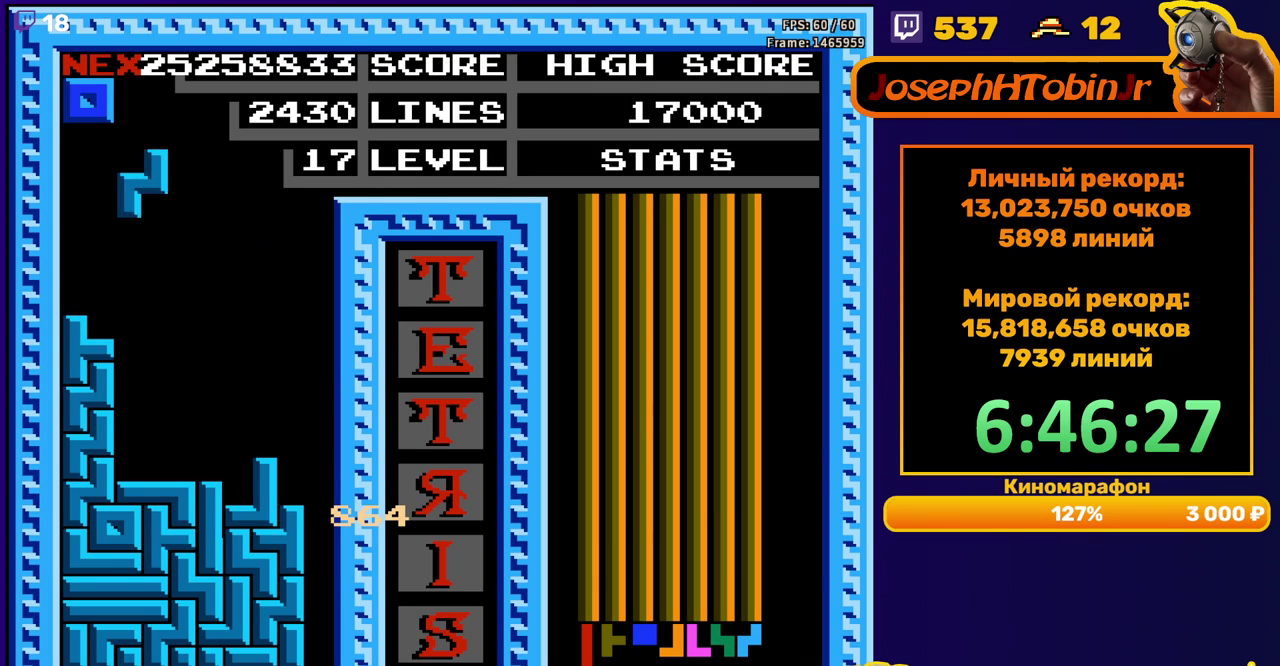
{"buttons": ["DPAD_RIGHT"], "events": [[33, "DPAD_LEFT", "up"], [117, "DPAD_DOWN", "down"], [333, "DPAD_DOWN", "up"], [417, "DPAD_RIGHT", "down"]]}
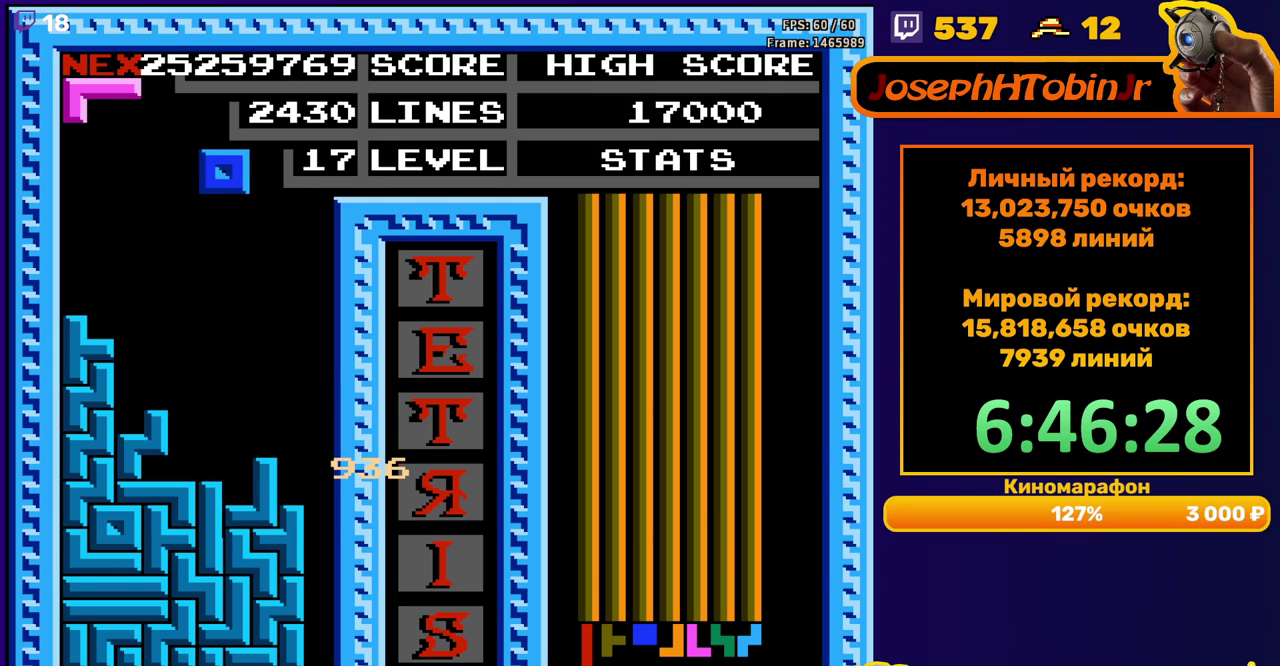
{"buttons": ["DPAD_DOWN"], "events": [[383, "DPAD_RIGHT", "up"], [417, "DPAD_DOWN", "down"]]}
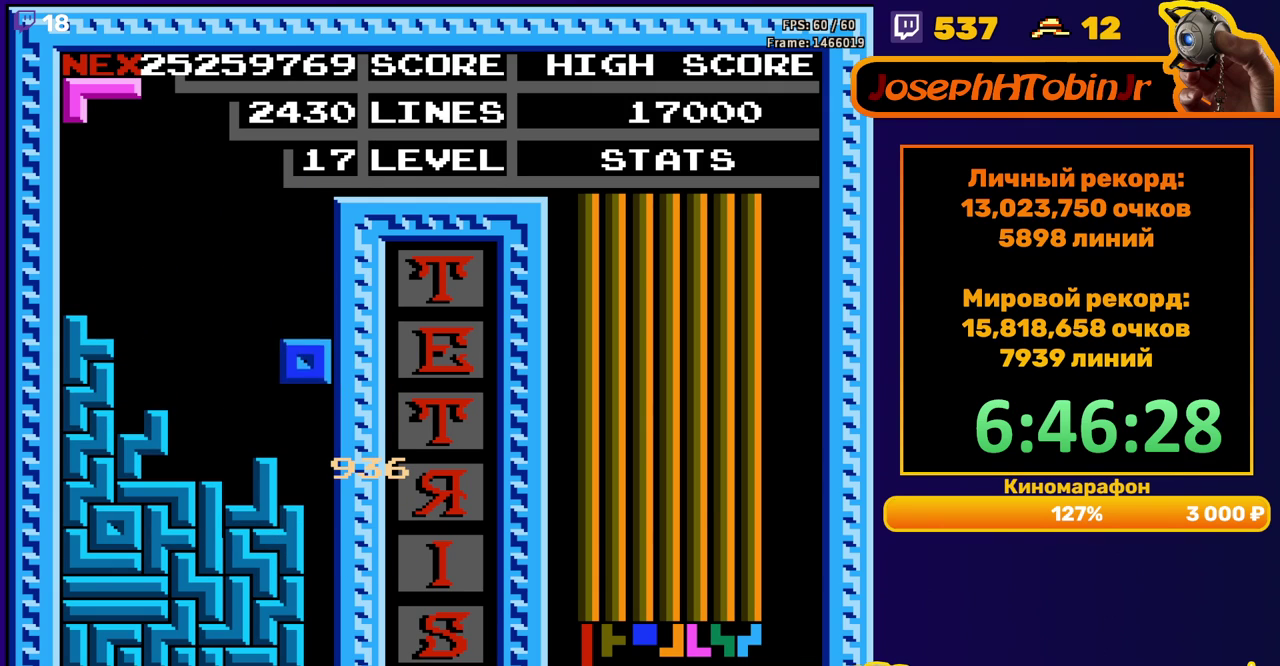
{"buttons": ["DPAD_DOWN"], "events": [[83, "DPAD_DOWN", "up"], [200, "A", "down"], [283, "A", "up"], [333, "DPAD_DOWN", "down"], [367, "A", "down"], [450, "A", "up"]]}
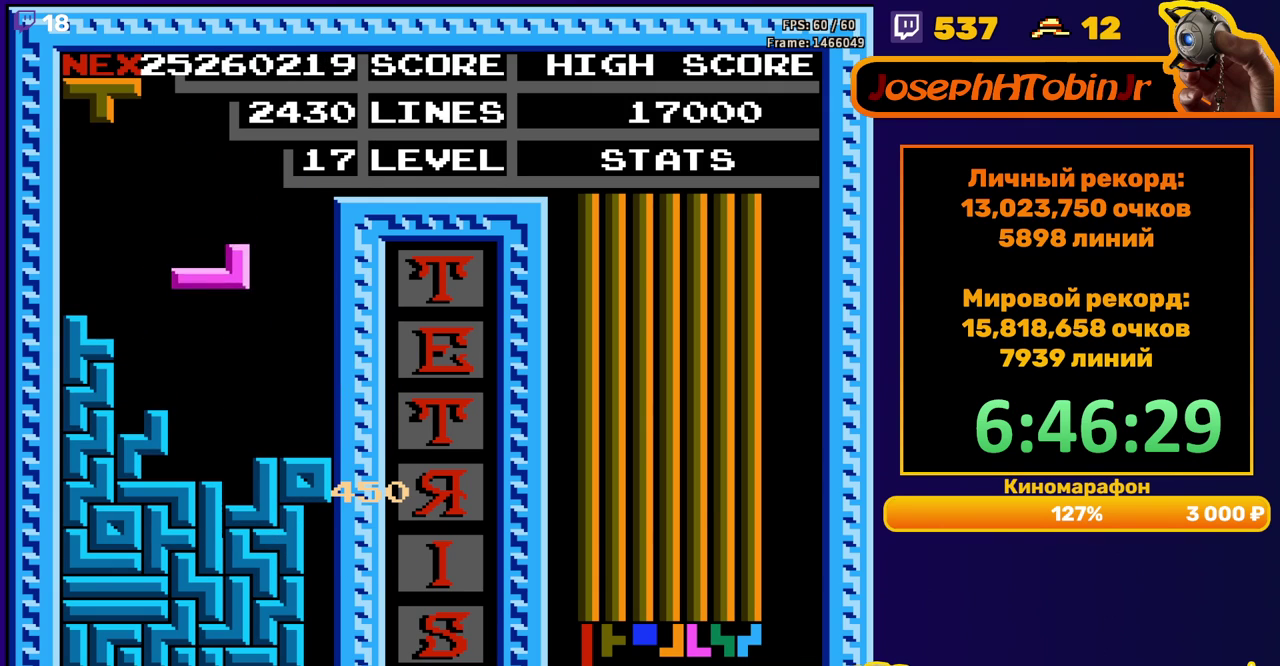
{"buttons": ["DPAD_LEFT"], "events": [[17, "DPAD_DOWN", "up"], [300, "DPAD_LEFT", "down"]]}
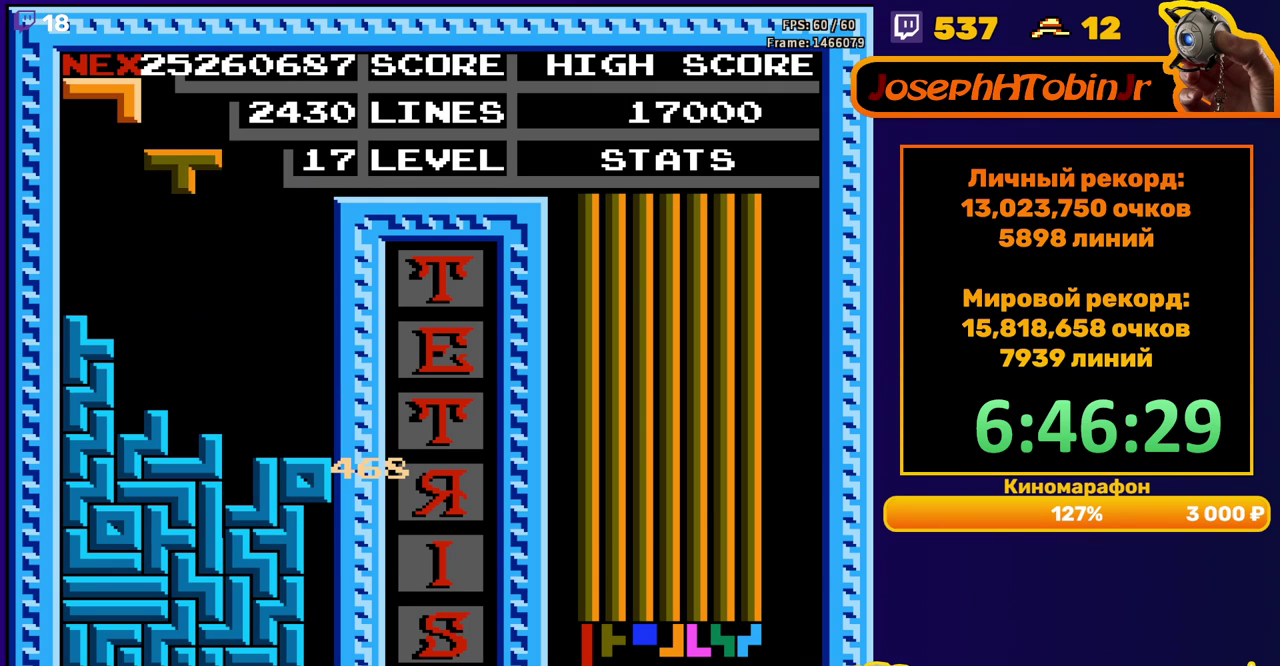
{"buttons": [], "events": [[83, "B", "down"], [83, "DPAD_LEFT", "up"], [183, "B", "up"], [350, "DPAD_LEFT", "down"], [467, "DPAD_LEFT", "up"]]}
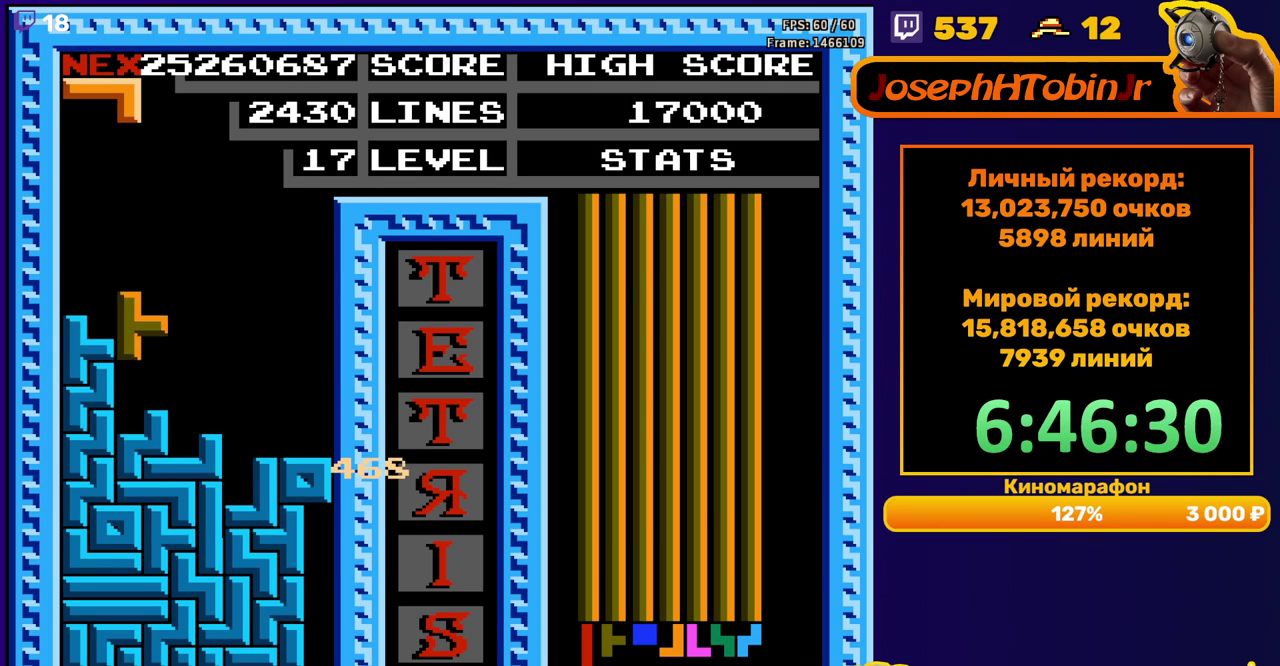
{"buttons": ["DPAD_RIGHT"], "events": [[33, "DPAD_DOWN", "down"], [167, "DPAD_DOWN", "up"], [283, "DPAD_RIGHT", "down"], [350, "DPAD_RIGHT", "up"], [433, "DPAD_RIGHT", "down"]]}
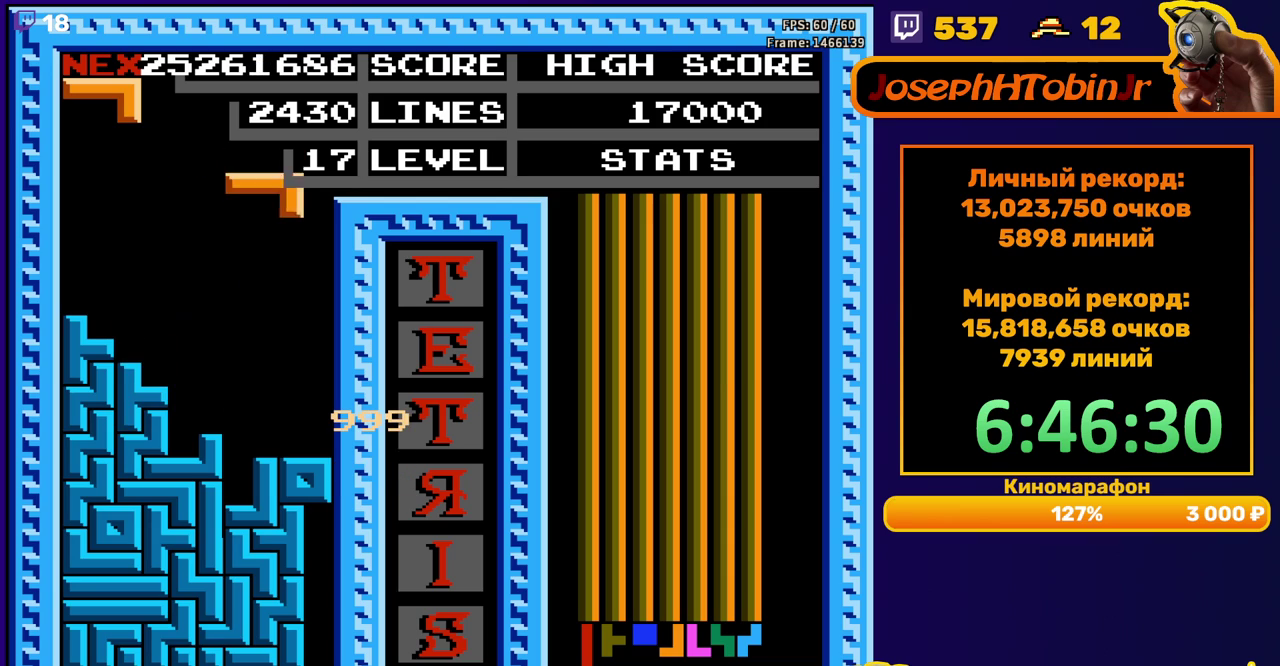
{"buttons": [], "events": [[50, "DPAD_RIGHT", "up"], [83, "B", "down"], [133, "DPAD_DOWN", "down"], [183, "B", "up"], [433, "DPAD_DOWN", "up"]]}
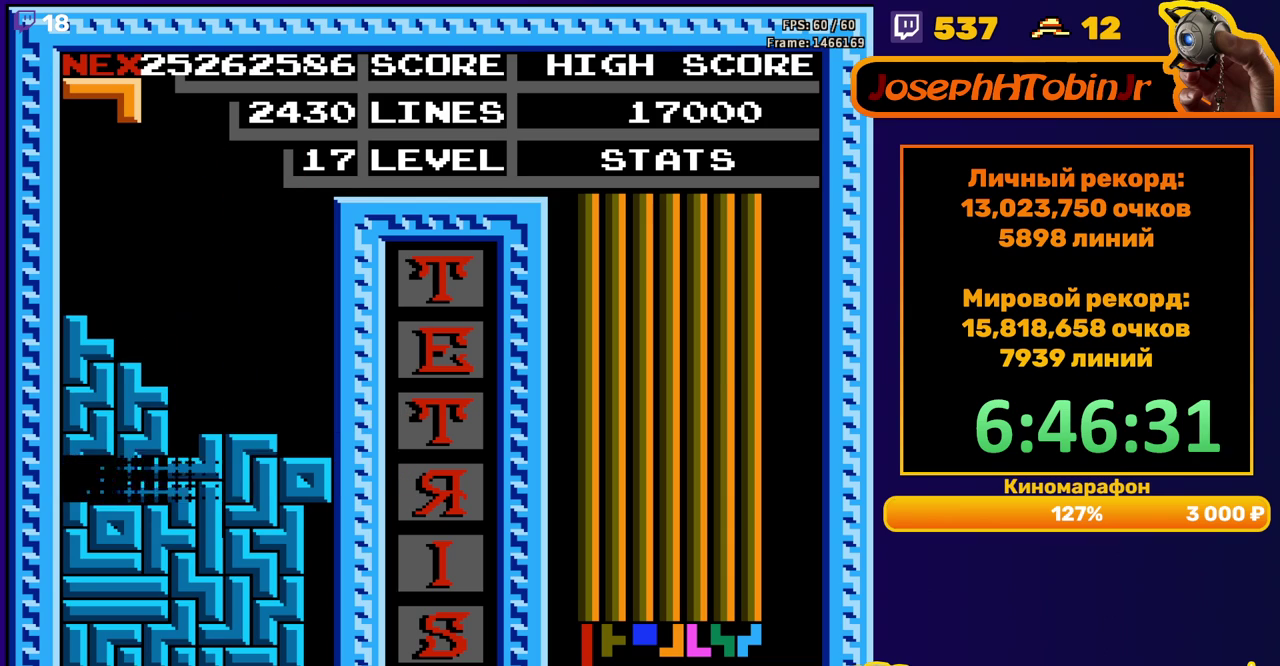
{"buttons": [], "events": [[383, "DPAD_RIGHT", "down"], [433, "DPAD_RIGHT", "up"]]}
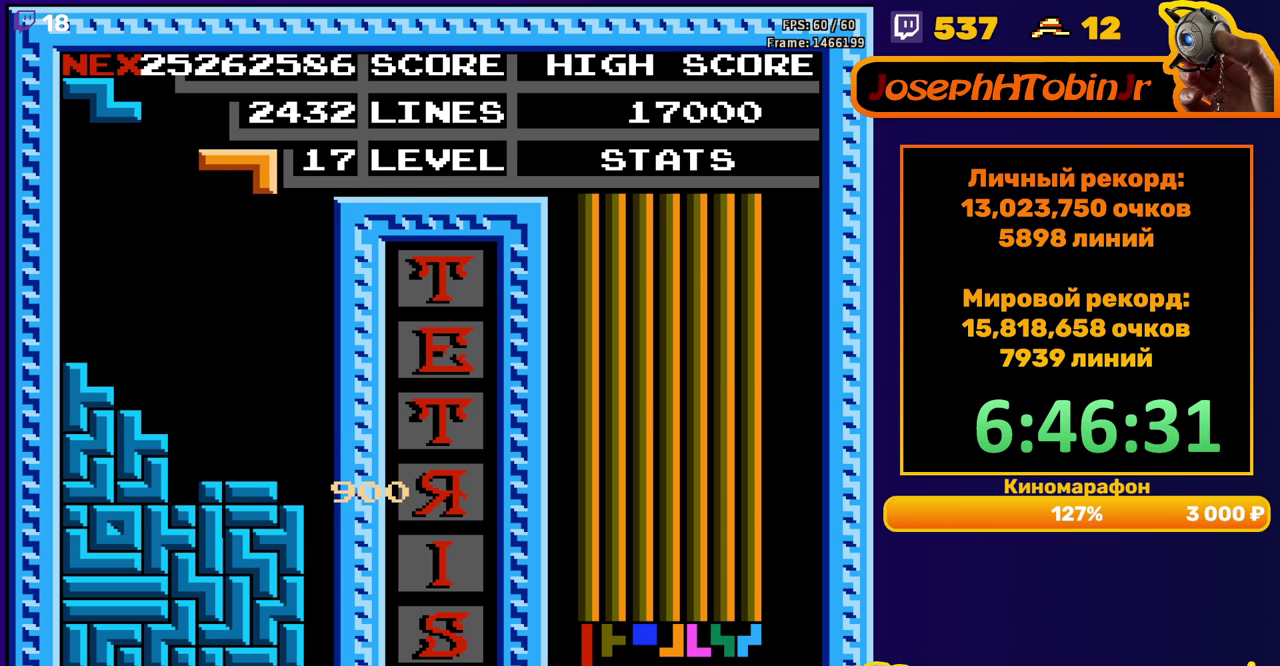
{"buttons": [], "events": [[17, "DPAD_RIGHT", "down"], [83, "DPAD_RIGHT", "up"], [200, "DPAD_DOWN", "down"], [483, "DPAD_DOWN", "up"]]}
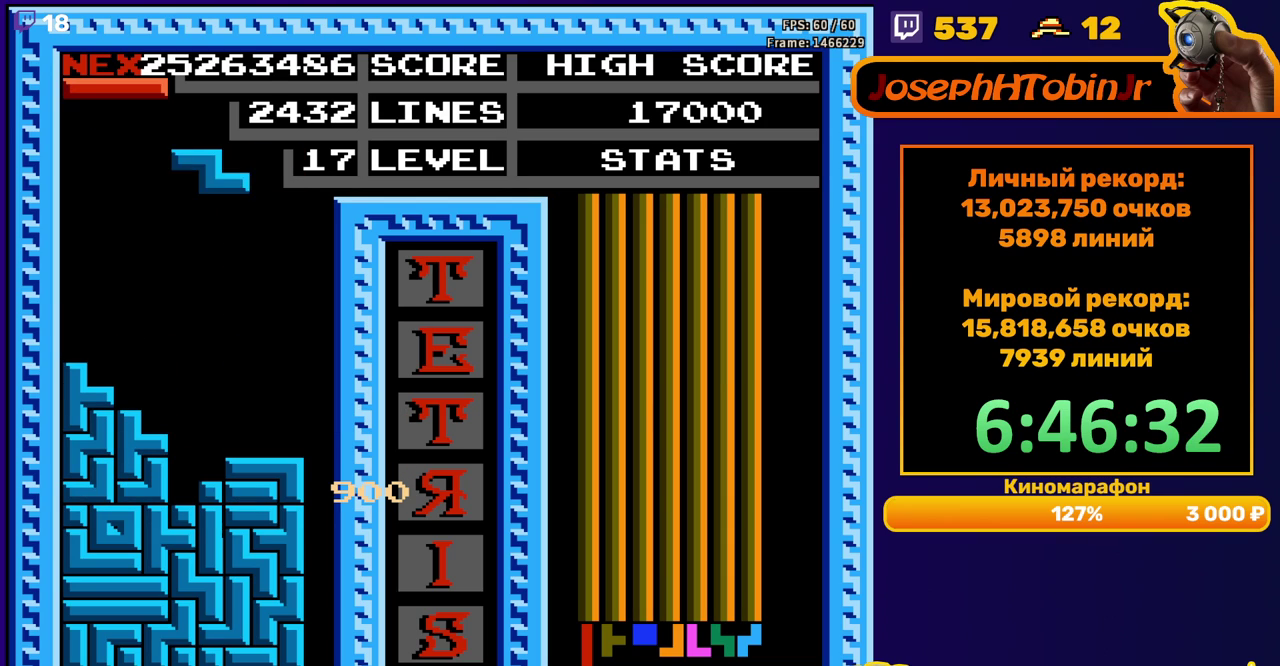
{"buttons": ["DPAD_RIGHT"], "events": [[33, "A", "down"], [83, "DPAD_DOWN", "down"], [133, "A", "up"], [417, "DPAD_DOWN", "up"], [483, "DPAD_RIGHT", "down"]]}